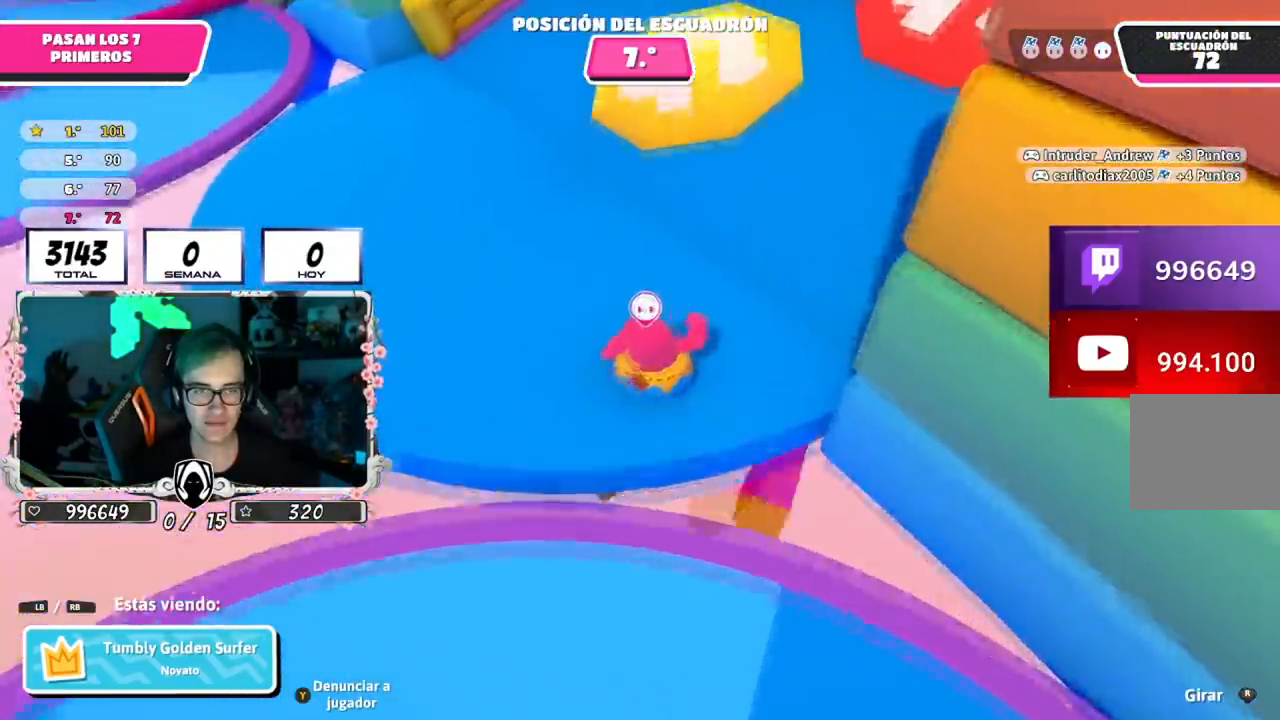
Gameplay with a controller (PlayStation layout); each line is a JSON object with the inputs held at the frame after it. "events" lists button and stick changes between this image and that frame as [ms after this image, input, new state], when the widget could be followed in between.
{"buttons": [], "left_stick": "center", "right_stick": "up-right", "events": [[117, "right_stick", "up-right"]]}
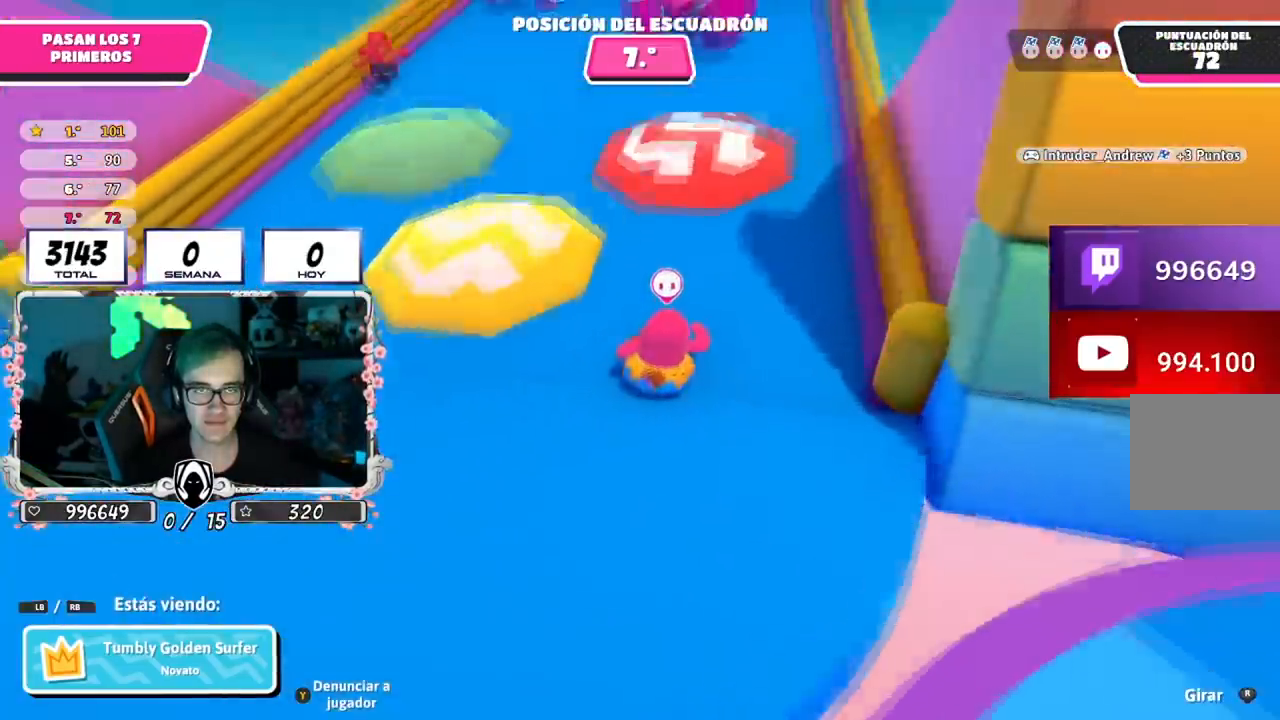
{"buttons": [], "left_stick": "center", "right_stick": "center", "events": [[116, "right_stick", "center"]]}
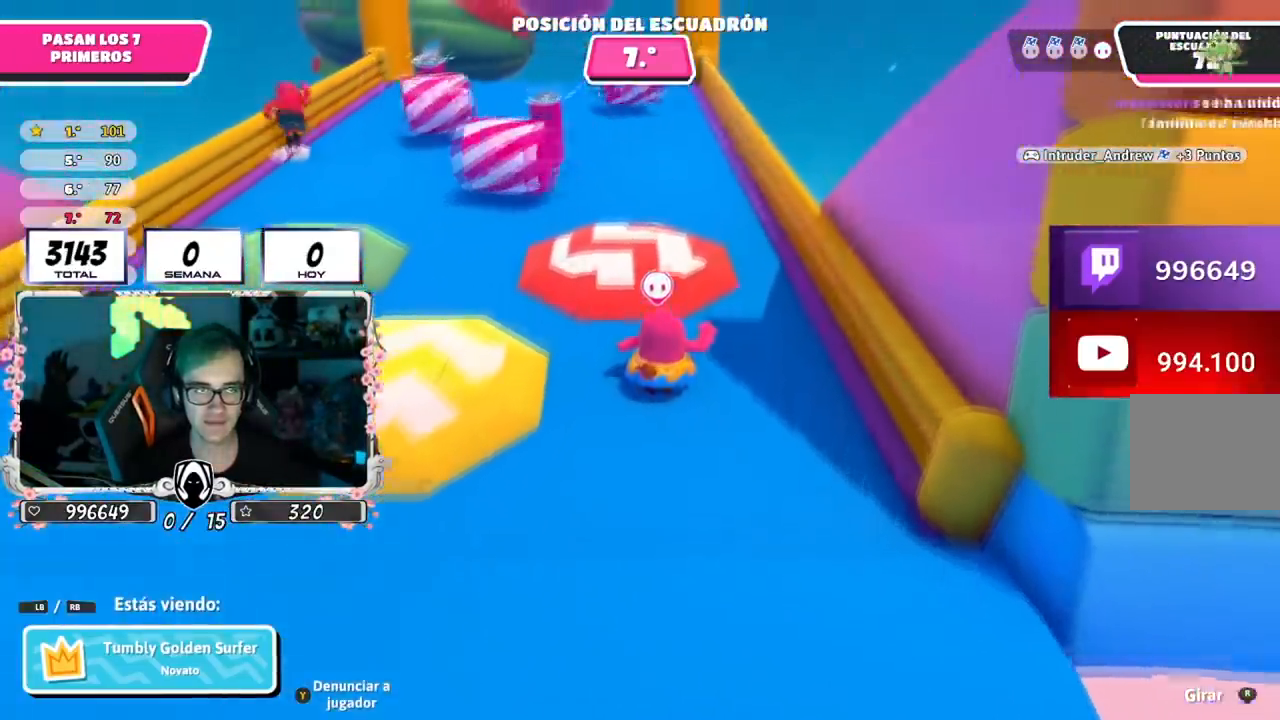
{"buttons": [], "left_stick": "center", "right_stick": "center", "events": []}
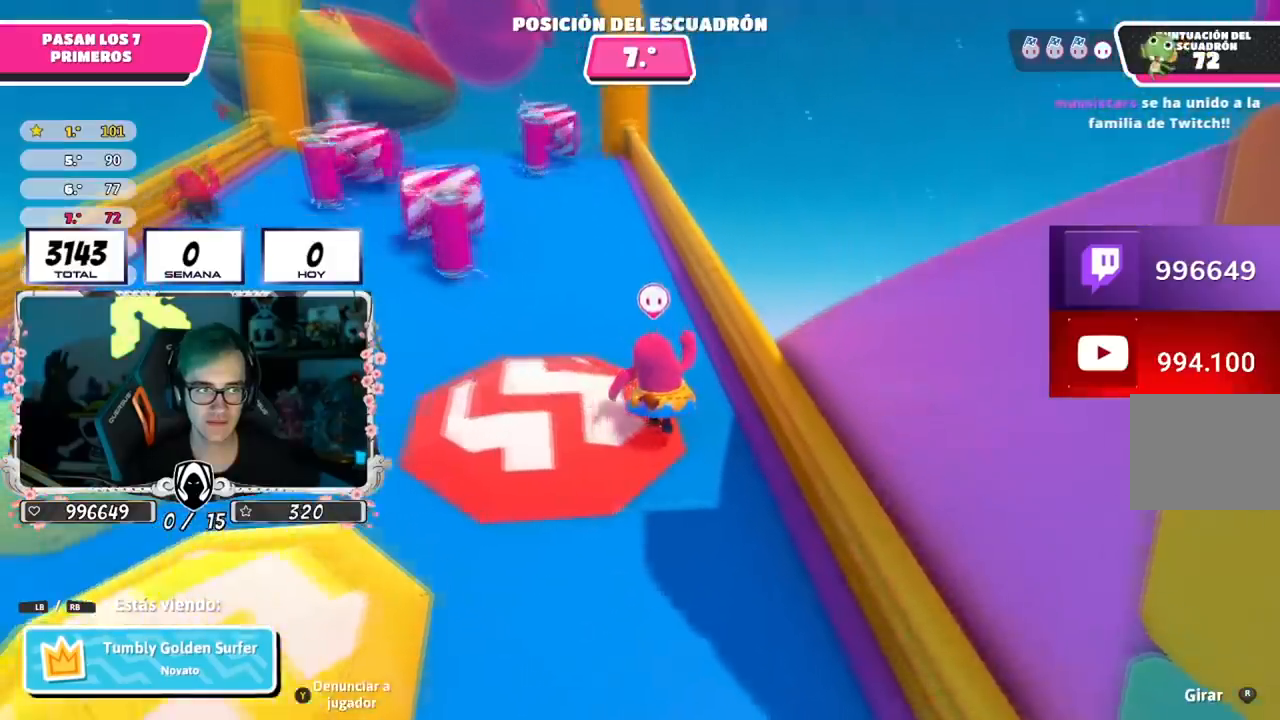
{"buttons": [], "left_stick": "center", "right_stick": "center", "events": []}
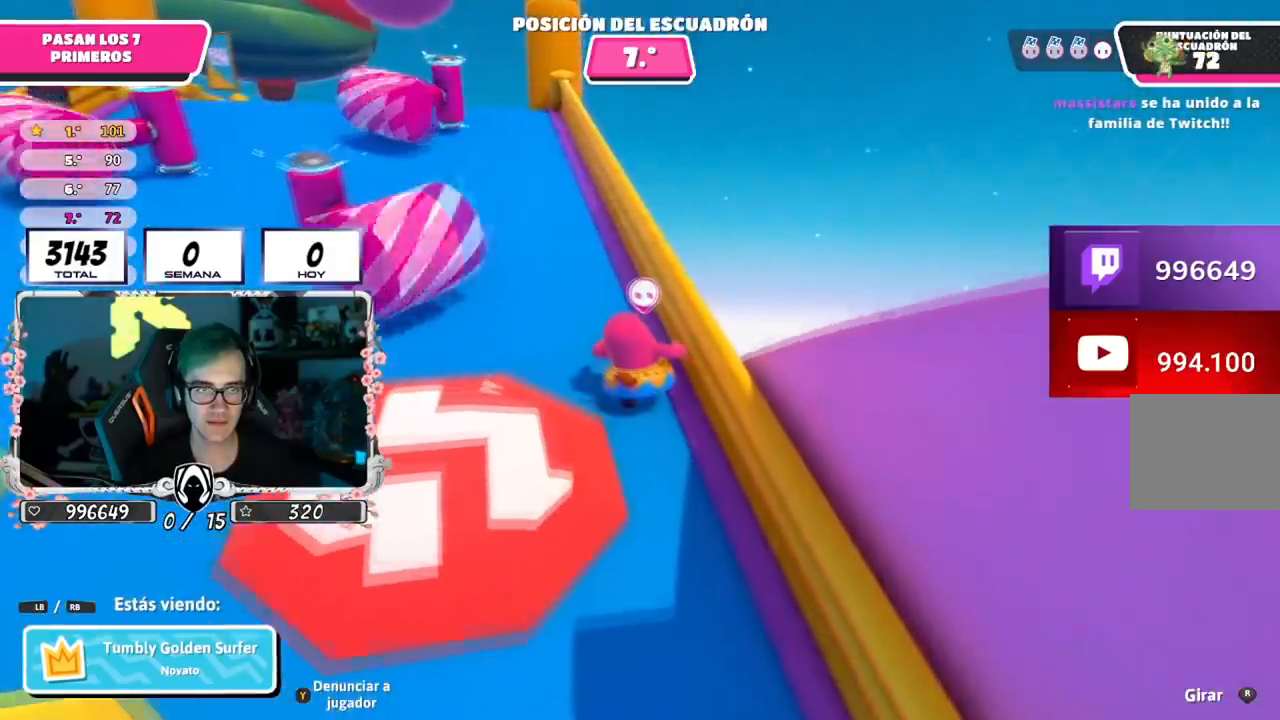
{"buttons": [], "left_stick": "center", "right_stick": "center", "events": []}
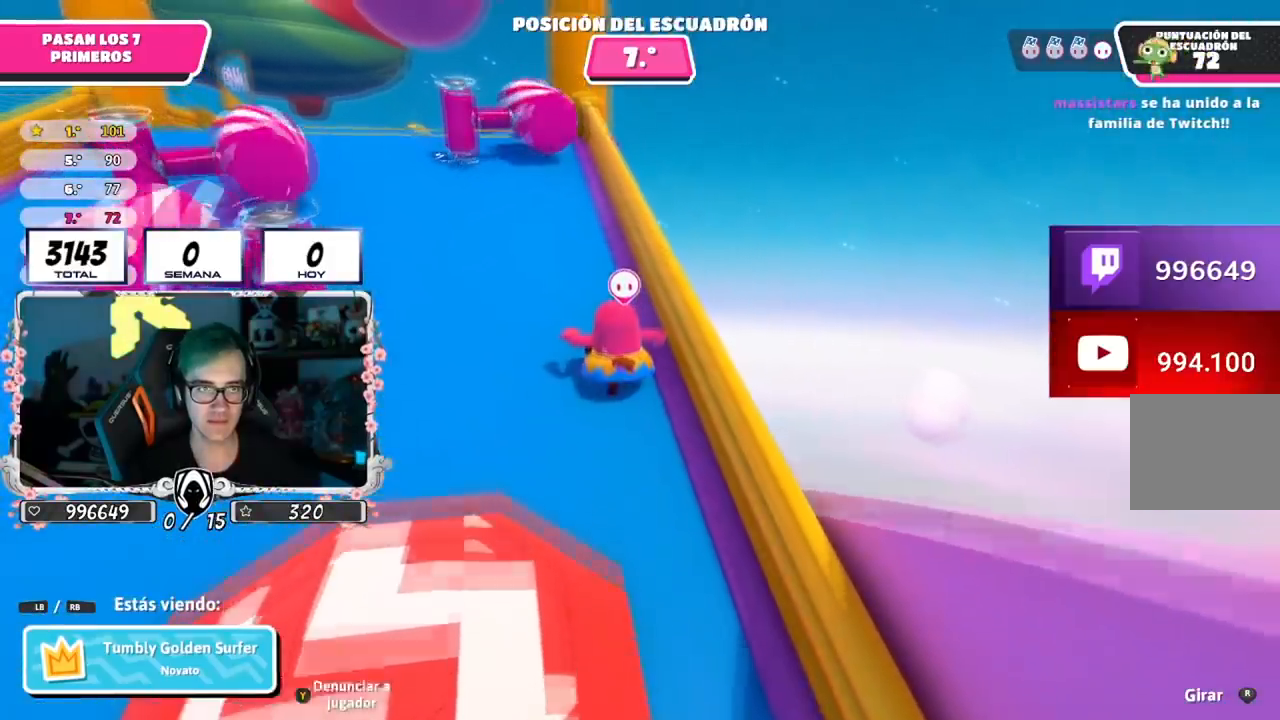
{"buttons": [], "left_stick": "center", "right_stick": "center", "events": []}
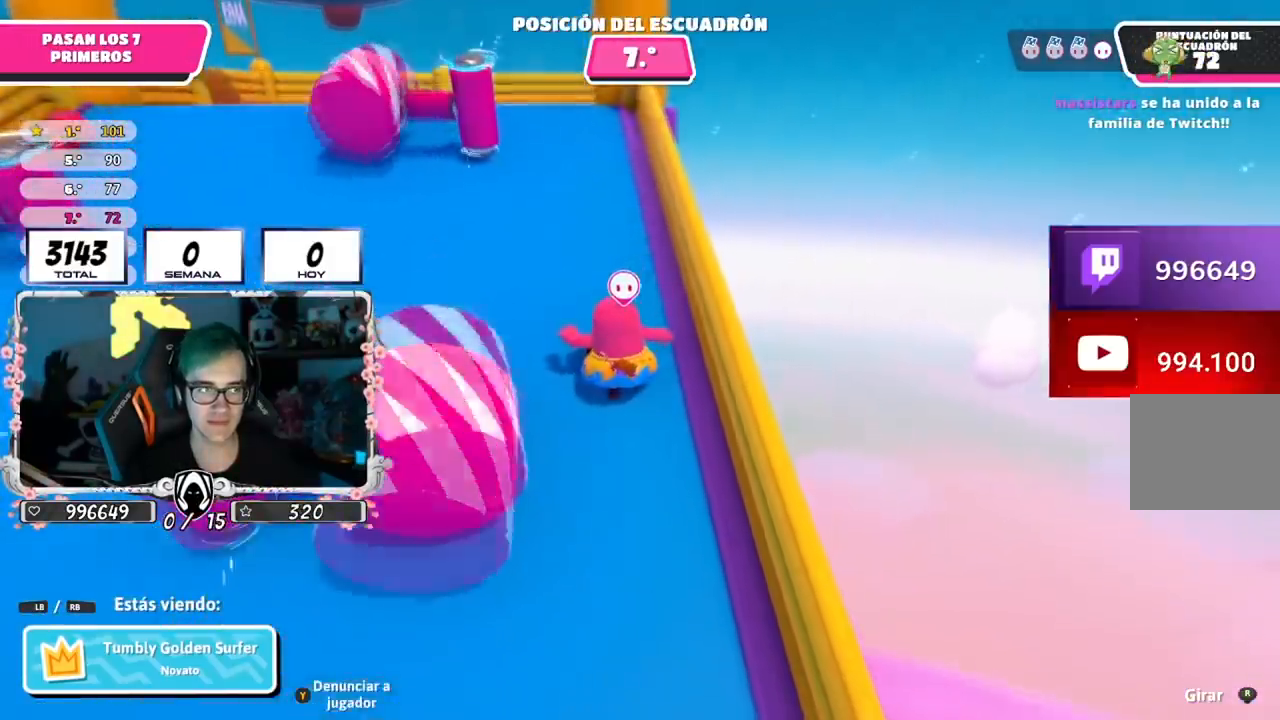
{"buttons": [], "left_stick": "center", "right_stick": "center", "events": []}
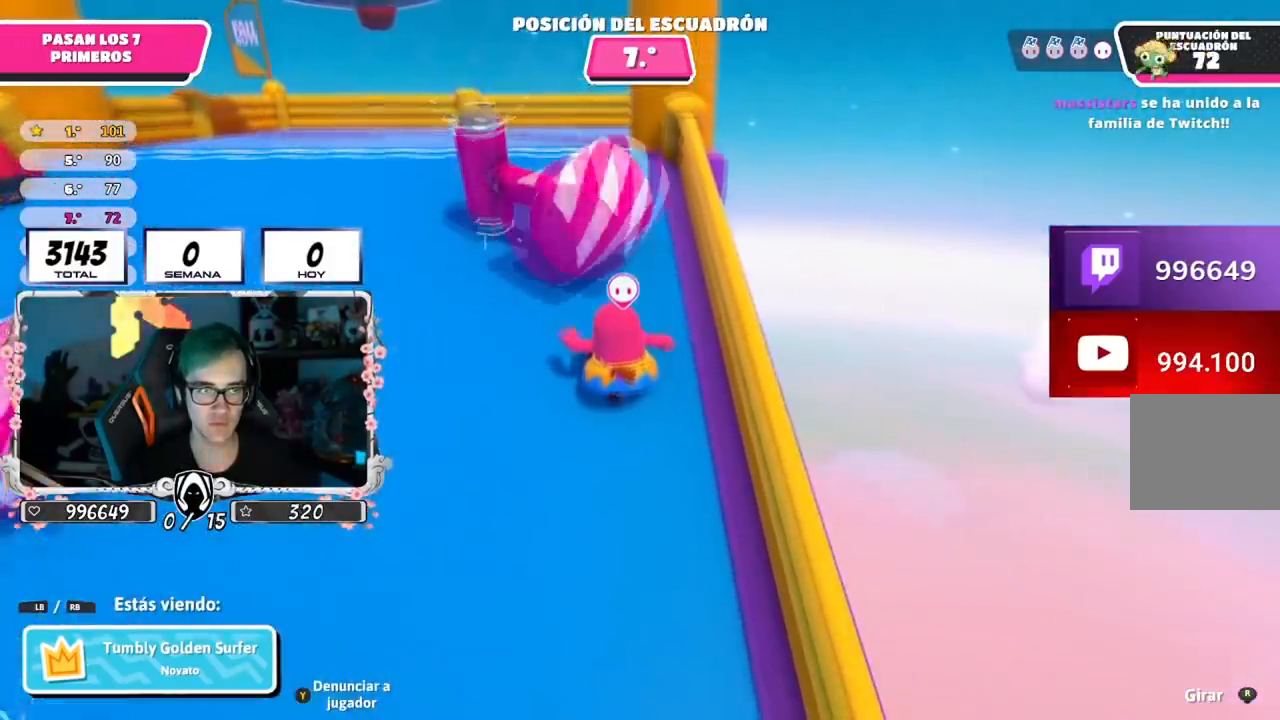
{"buttons": [], "left_stick": "center", "right_stick": "left", "events": [[367, "right_stick", "left"]]}
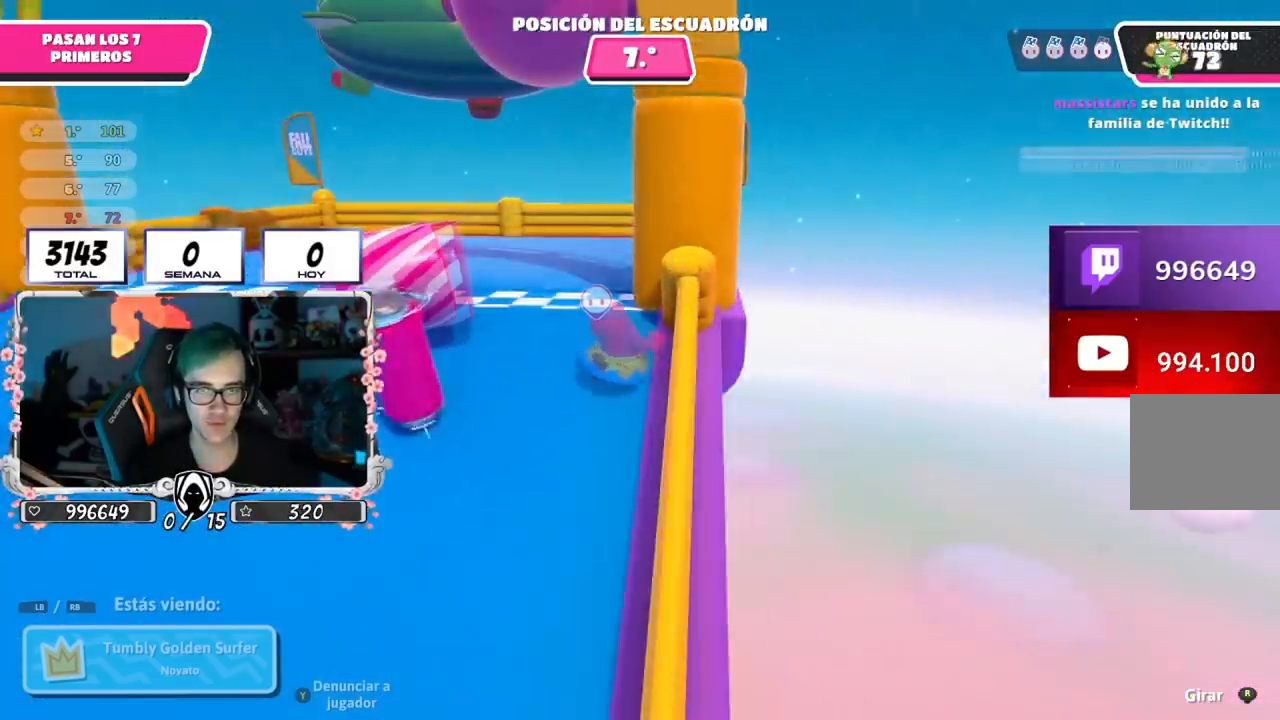
{"buttons": [], "left_stick": "center", "right_stick": "left", "events": []}
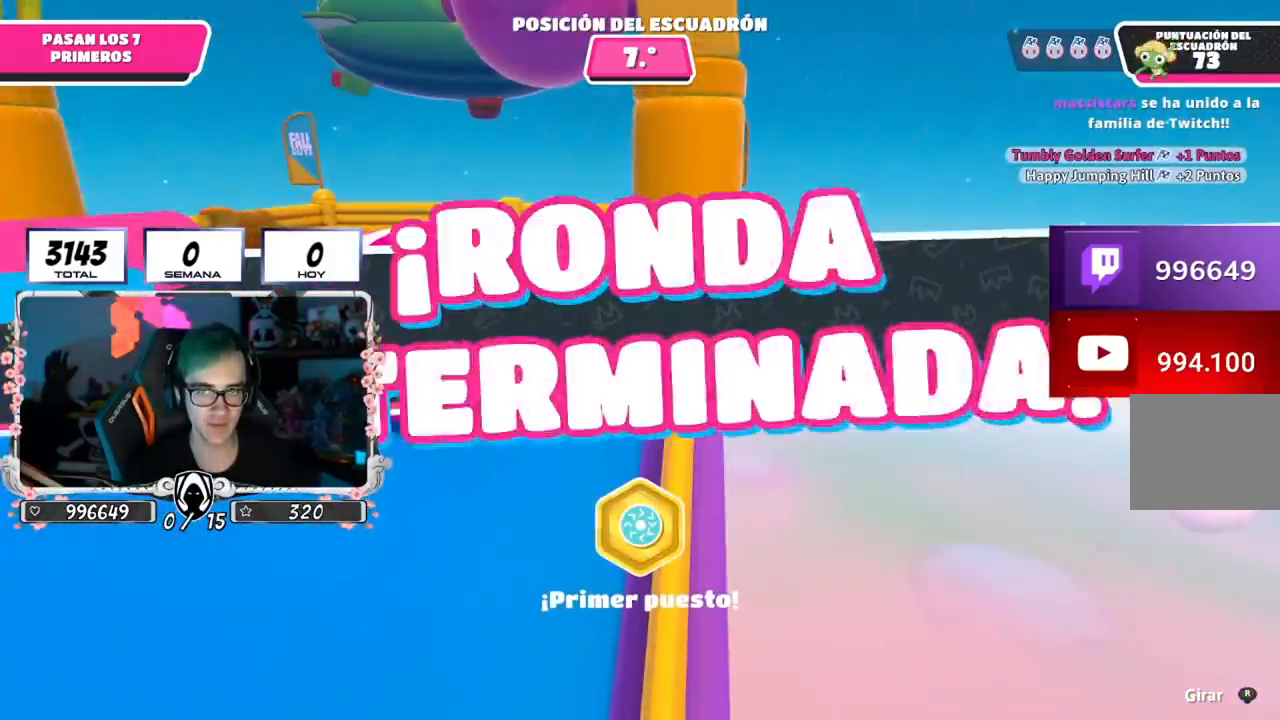
{"buttons": [], "left_stick": "center", "right_stick": "center", "events": [[500, "right_stick", "center"]]}